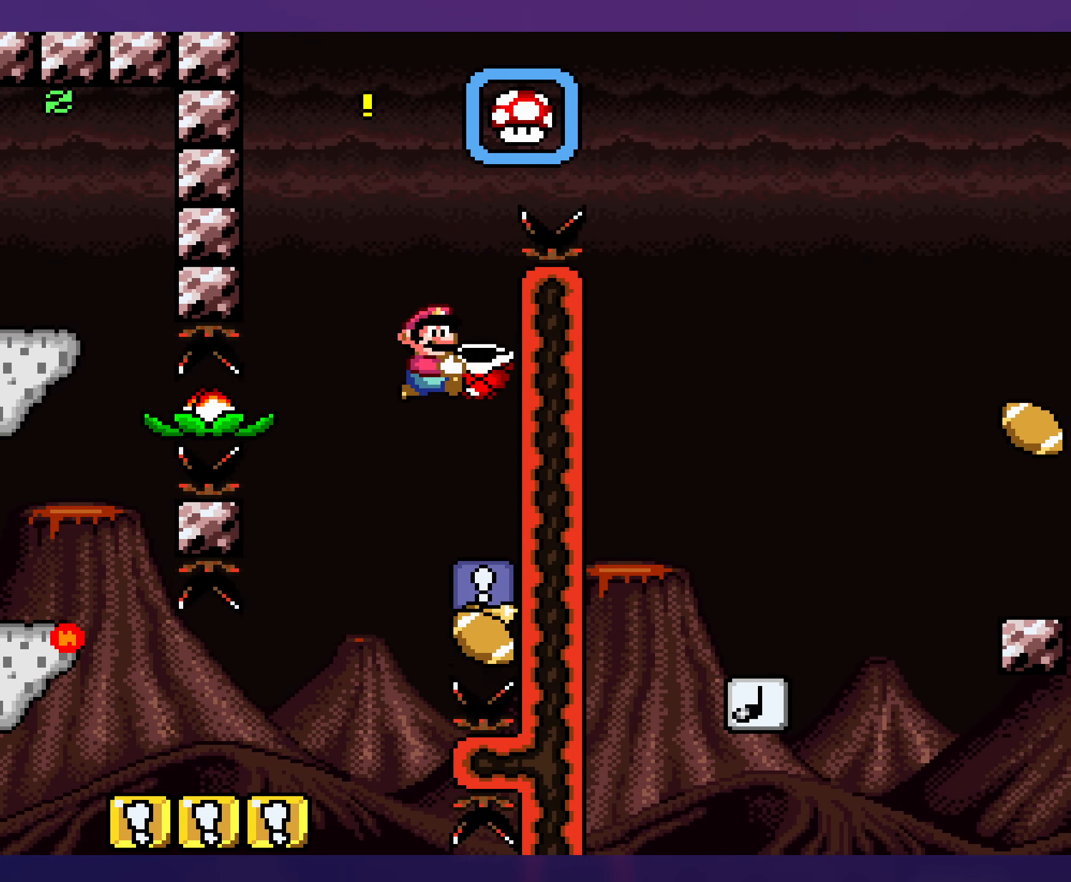
Gameplay with a controller (Nintendo layout); each line is a JSON object with the inputs held at the frame after it. "events" lists button and stick changes between this image and that frame as [ms after this image, input, new state], when the widget could be followed in between. Not read: L3 R3.
{"buttons": ["Y"], "events": [[100, "DPAD_RIGHT", "up"], [166, "B", "up"]]}
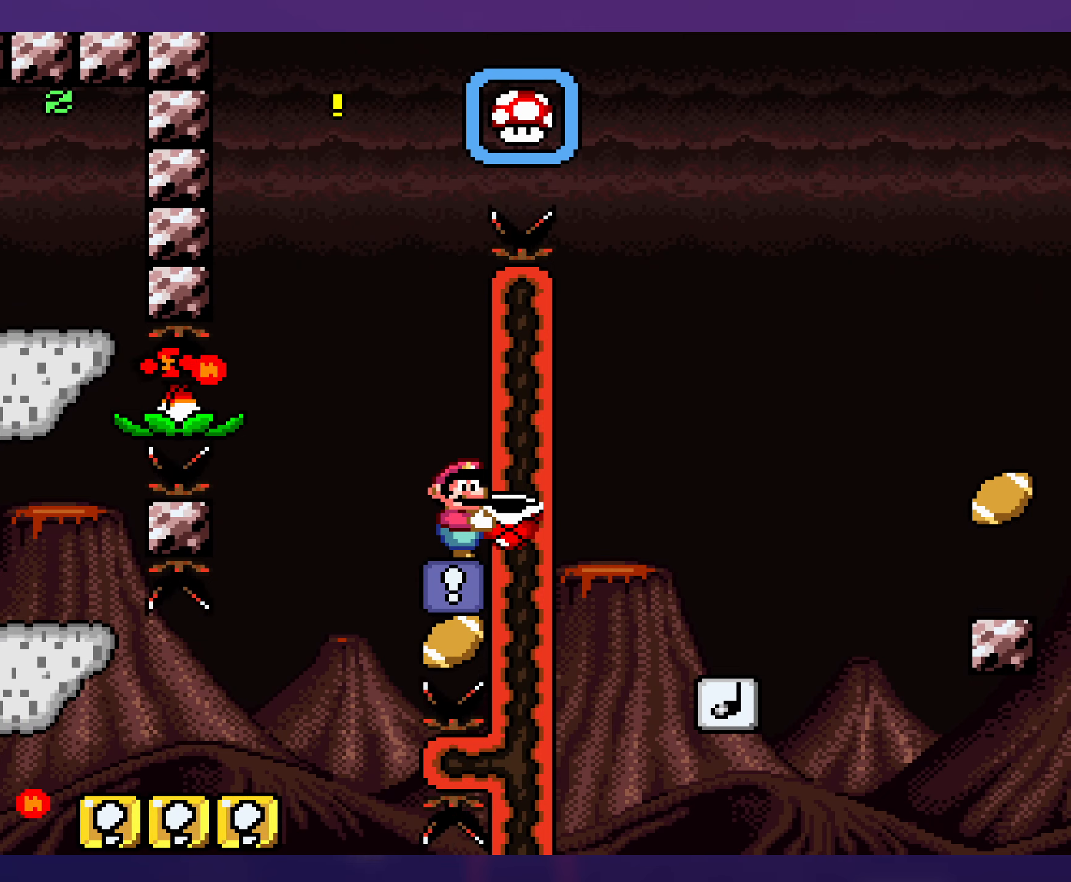
{"buttons": ["Y"], "events": []}
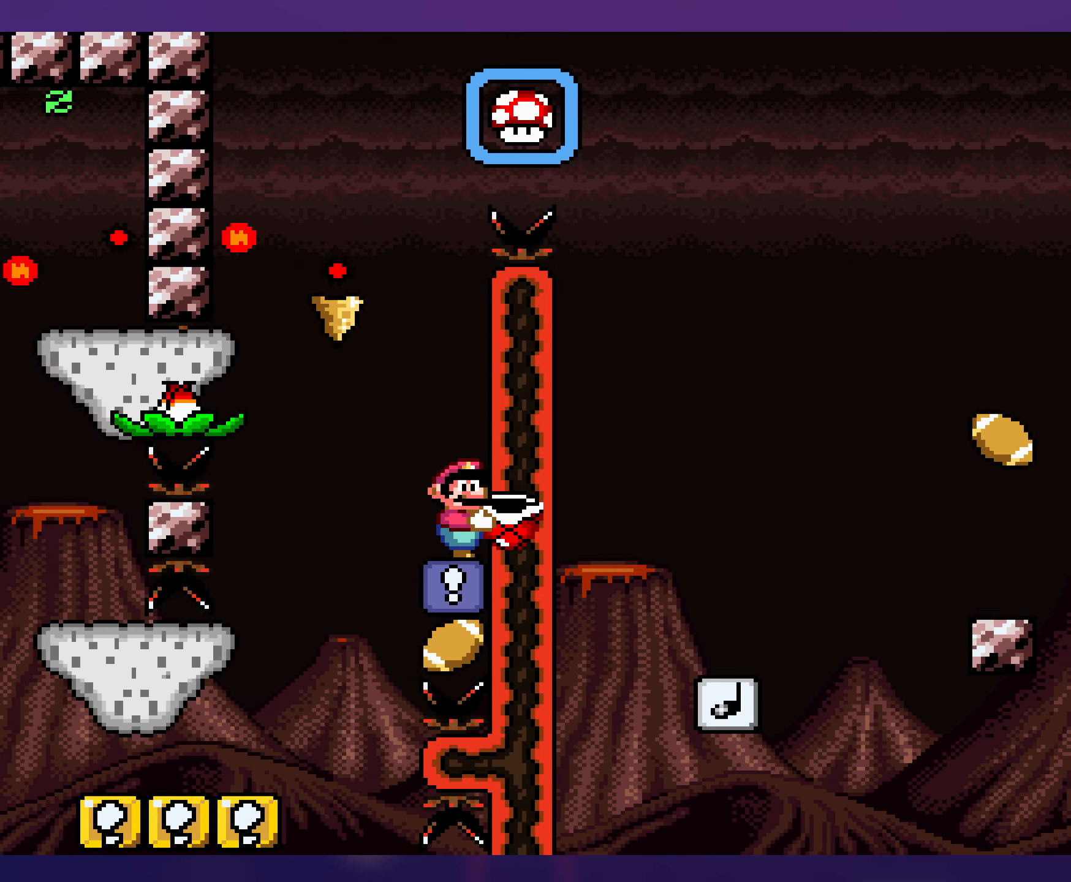
{"buttons": ["B", "Y", "DPAD_LEFT"], "events": [[367, "DPAD_LEFT", "down"], [417, "B", "down"]]}
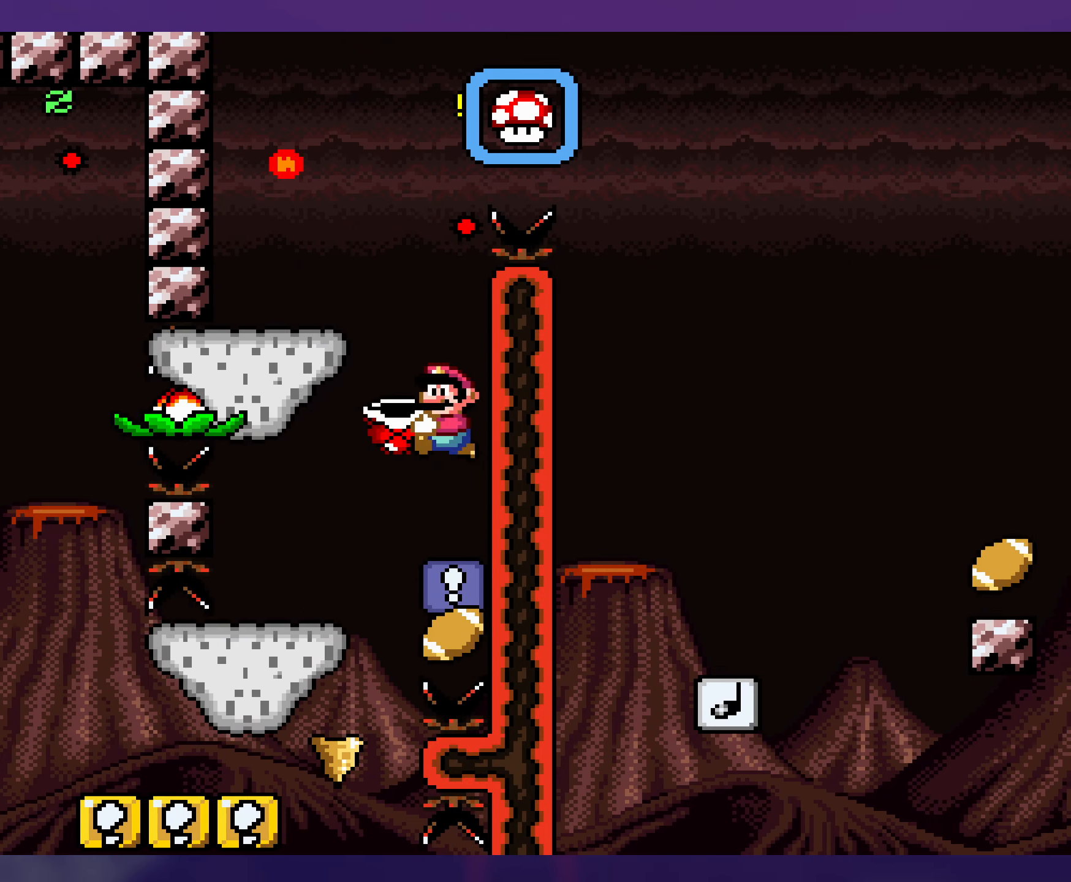
{"buttons": ["Y"], "events": [[167, "DPAD_LEFT", "up"], [317, "DPAD_RIGHT", "down"], [333, "B", "up"], [417, "DPAD_RIGHT", "up"]]}
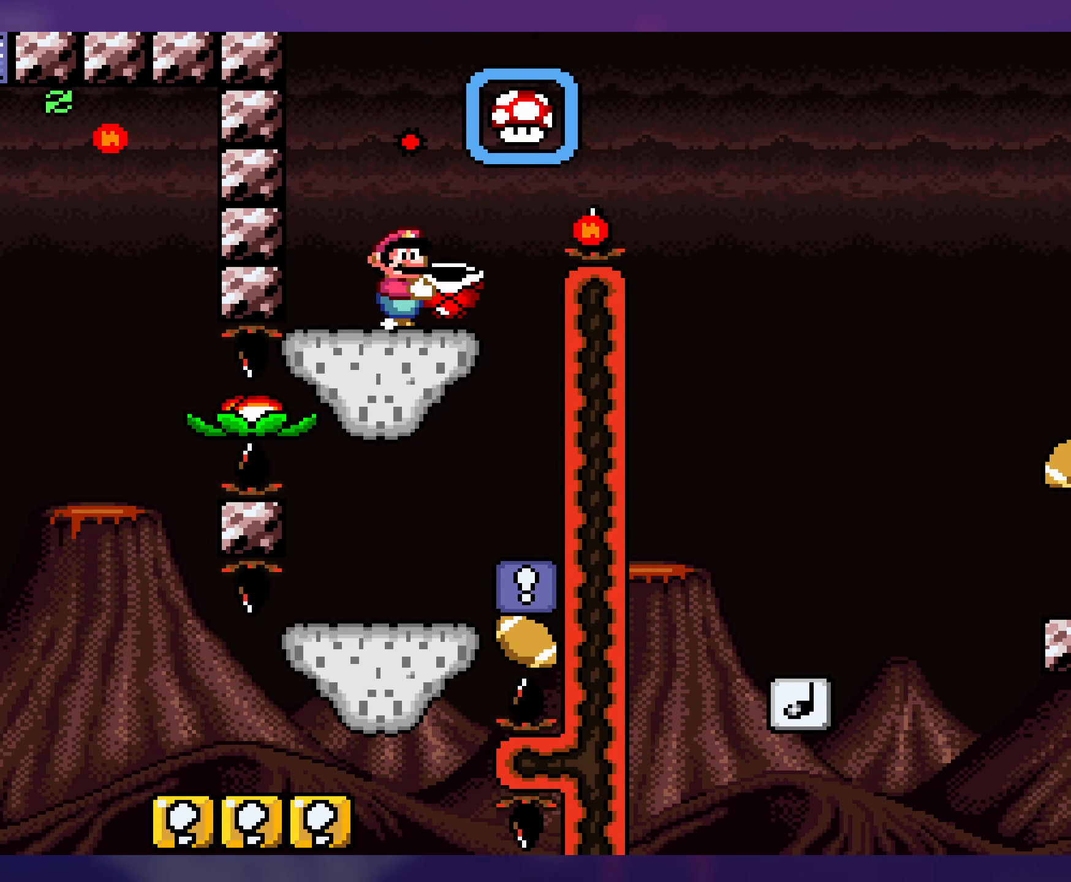
{"buttons": ["Y", "DPAD_RIGHT"], "events": [[267, "DPAD_RIGHT", "down"]]}
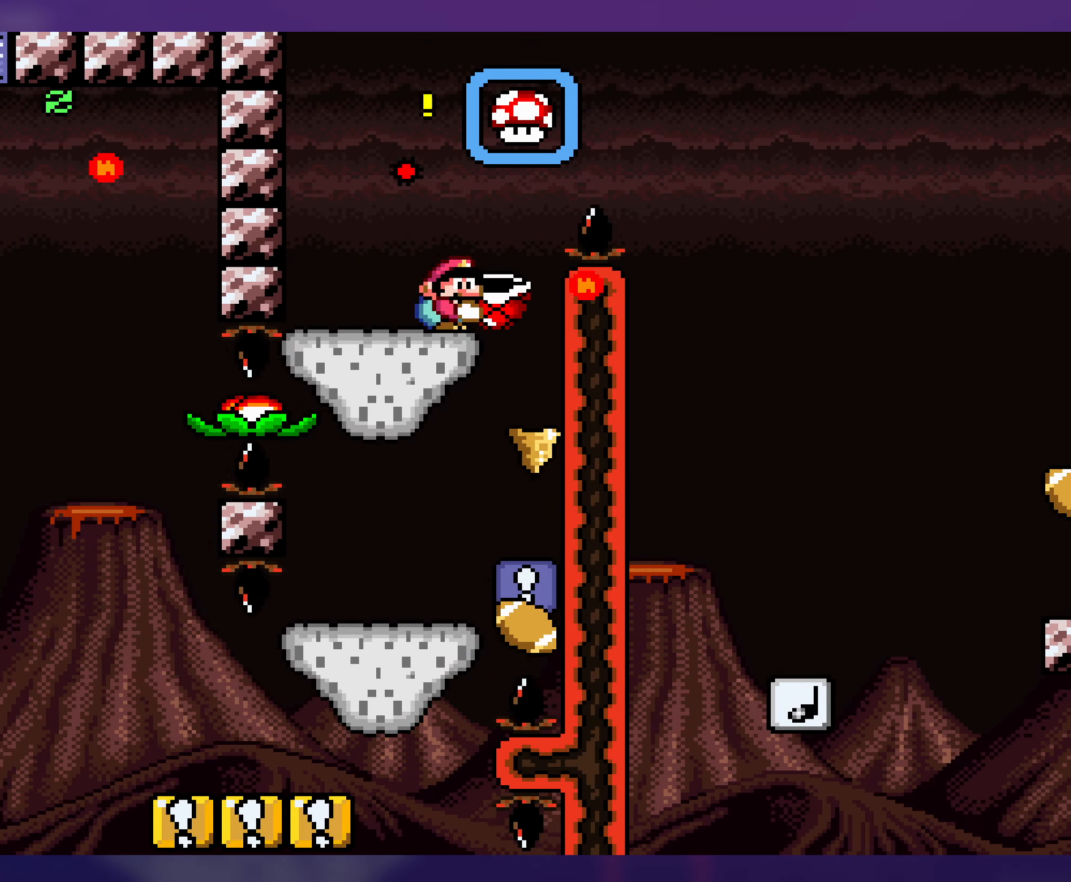
{"buttons": ["Y", "DPAD_RIGHT"], "events": [[17, "B", "down"], [17, "DPAD_DOWN", "down"], [233, "DPAD_DOWN", "up"], [383, "B", "up"]]}
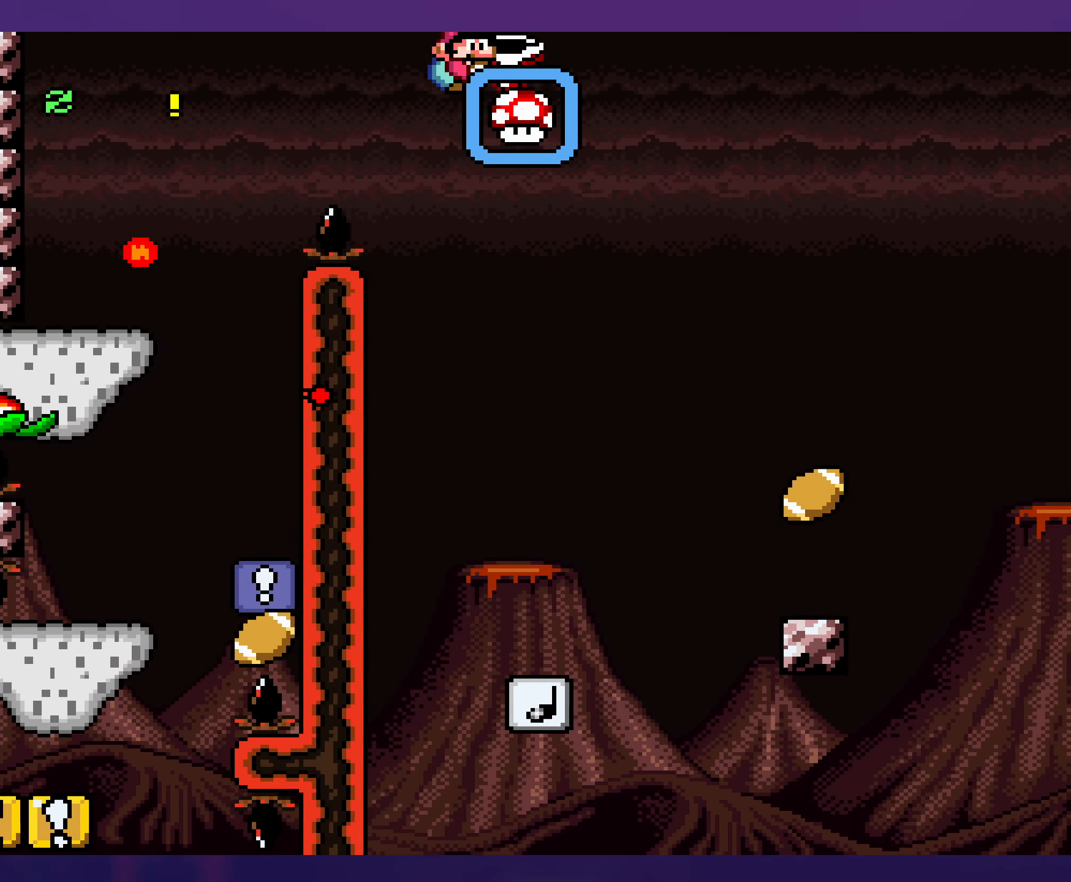
{"buttons": ["Y"], "events": [[67, "DPAD_RIGHT", "up"], [100, "DPAD_LEFT", "down"], [250, "DPAD_LEFT", "up"]]}
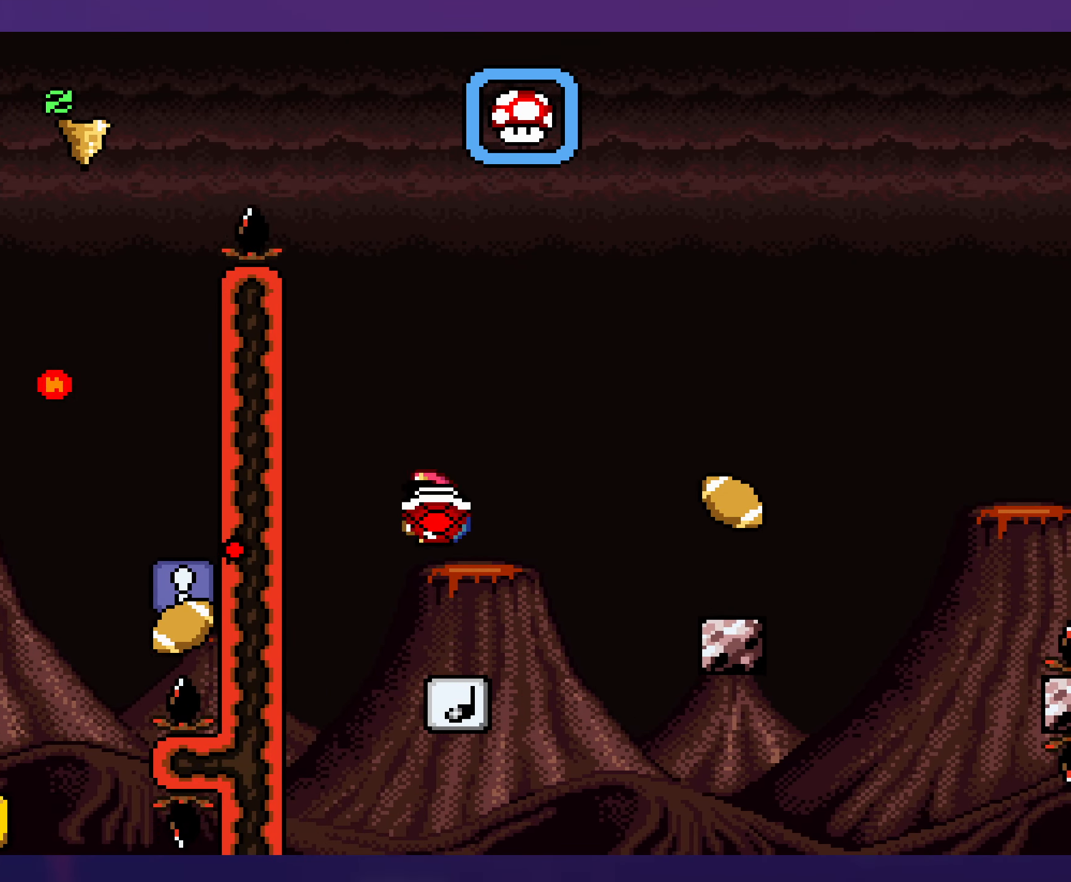
{"buttons": ["B", "Y", "DPAD_RIGHT"], "events": [[33, "DPAD_RIGHT", "down"], [50, "B", "down"], [167, "DPAD_RIGHT", "up"], [233, "DPAD_RIGHT", "down"]]}
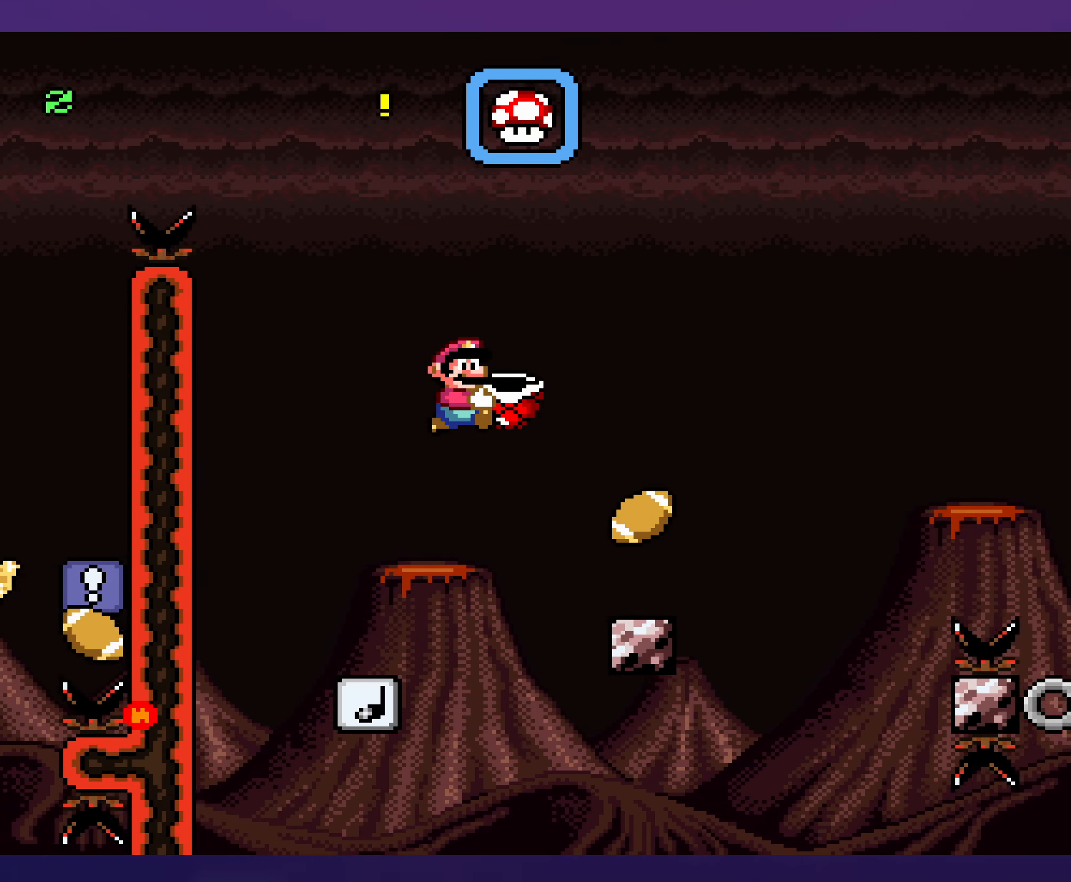
{"buttons": ["Y"], "events": [[200, "B", "up"], [217, "DPAD_RIGHT", "up"], [233, "DPAD_UP", "down"], [250, "DPAD_UP", "up"], [267, "DPAD_LEFT", "down"], [433, "DPAD_LEFT", "up"]]}
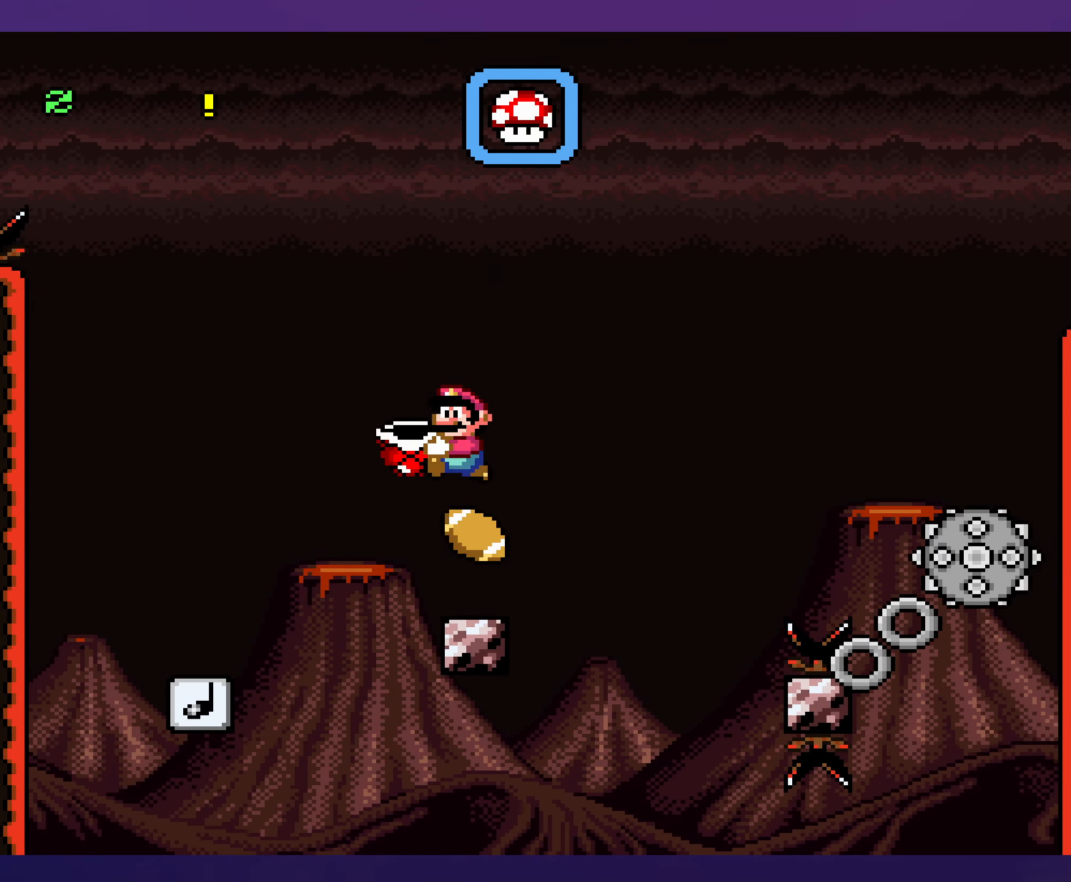
{"buttons": ["Y", "DPAD_LEFT"], "events": [[67, "DPAD_RIGHT", "down"], [167, "DPAD_RIGHT", "up"], [383, "DPAD_LEFT", "down"]]}
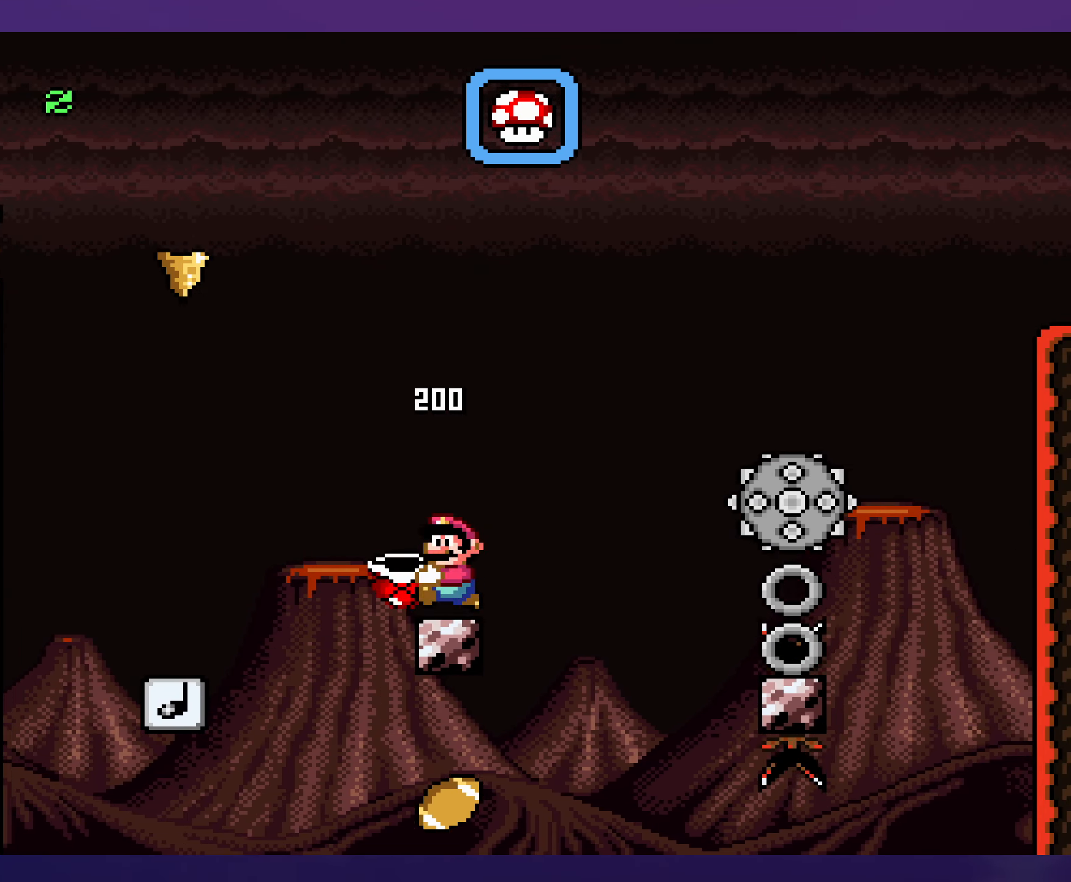
{"buttons": ["DPAD_UP"], "events": [[17, "DPAD_LEFT", "up"], [117, "DPAD_RIGHT", "down"], [183, "DPAD_RIGHT", "up"], [350, "DPAD_UP", "down"], [500, "Y", "up"]]}
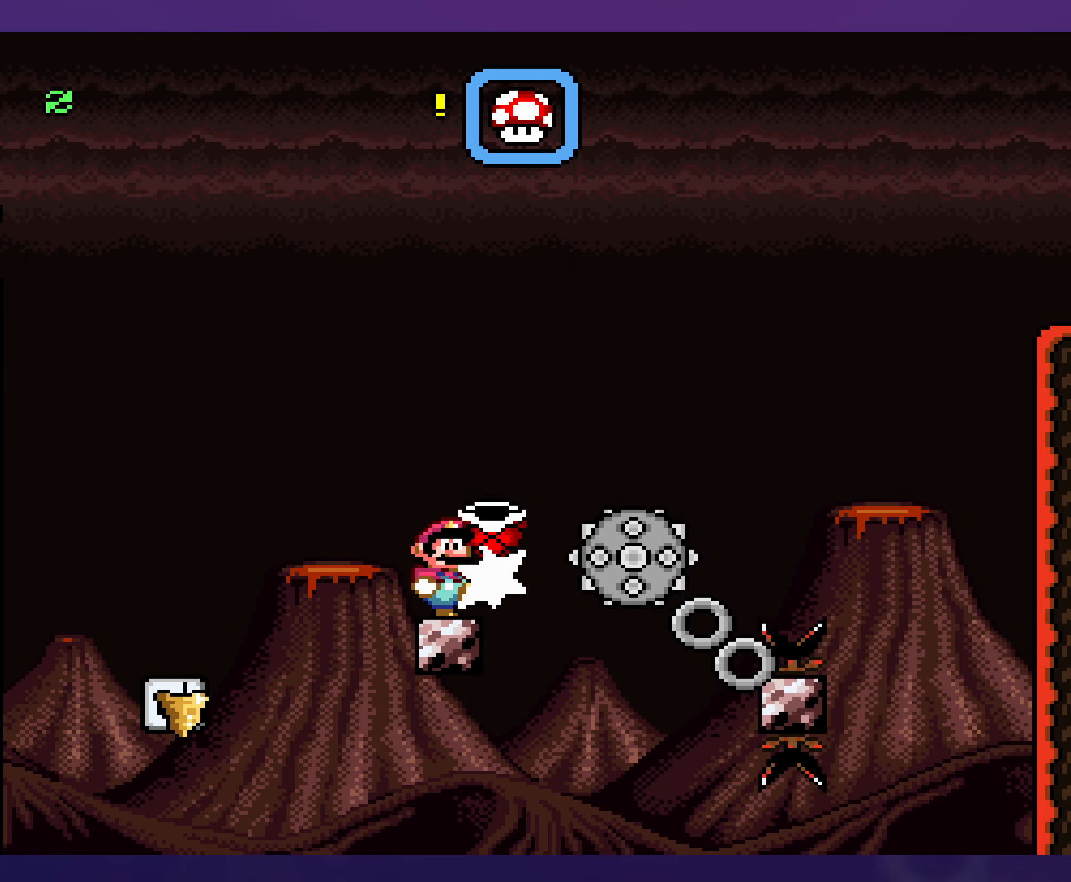
{"buttons": ["X"], "events": [[84, "X", "down"], [100, "DPAD_UP", "up"]]}
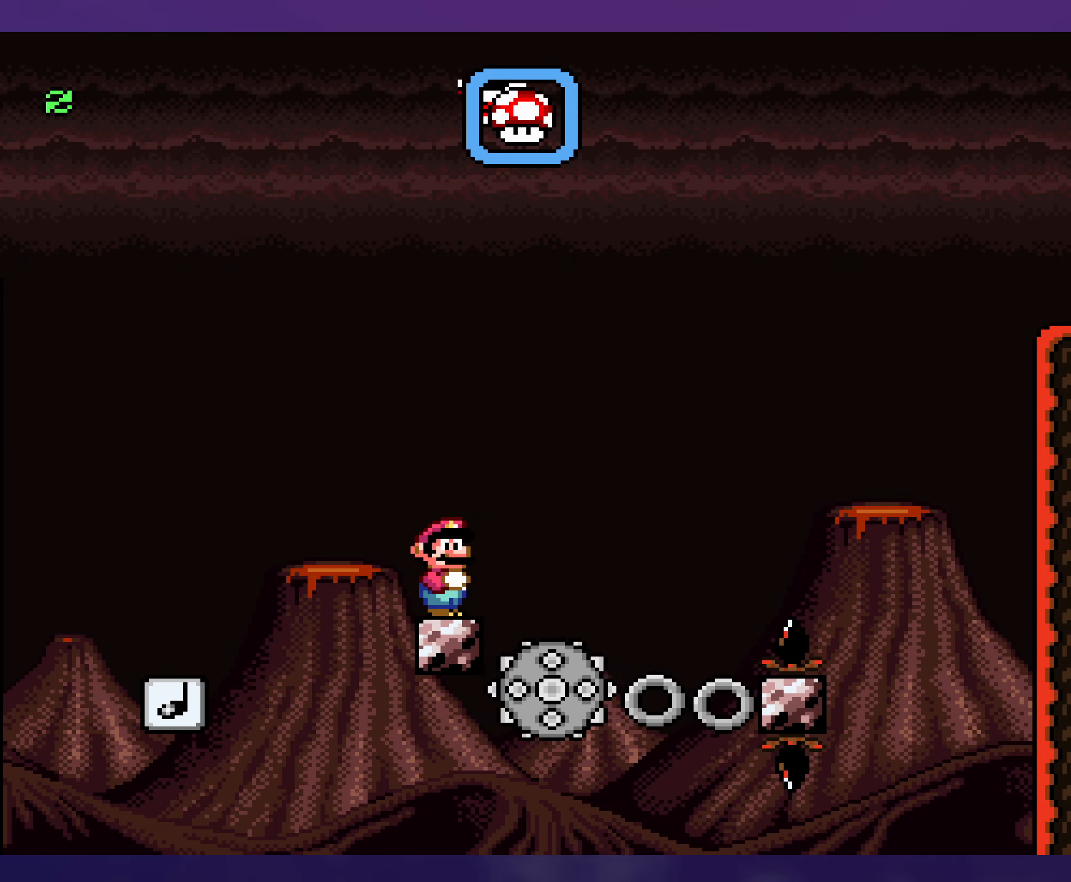
{"buttons": ["A", "X", "DPAD_LEFT"], "events": [[150, "DPAD_RIGHT", "down"], [350, "A", "down"], [467, "DPAD_RIGHT", "up"], [484, "DPAD_LEFT", "down"]]}
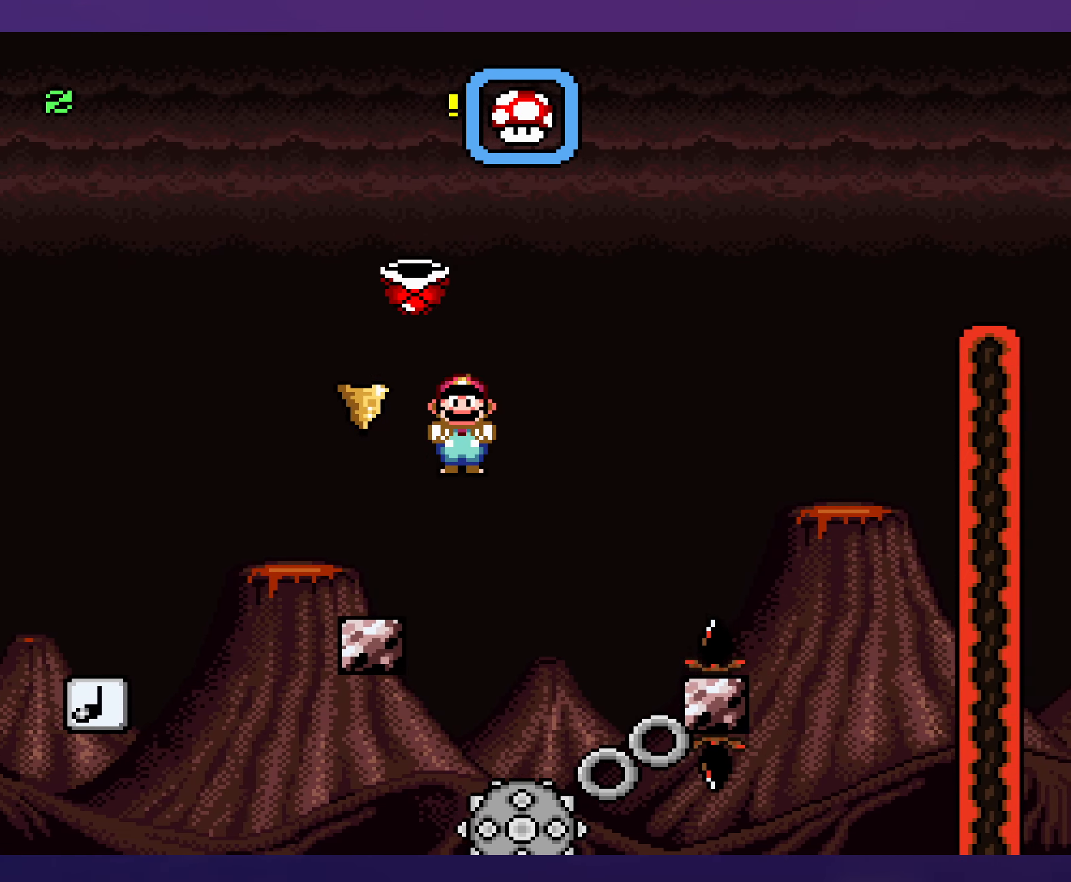
{"buttons": ["X", "DPAD_RIGHT"], "events": [[300, "DPAD_LEFT", "up"], [450, "DPAD_RIGHT", "down"], [484, "A", "up"]]}
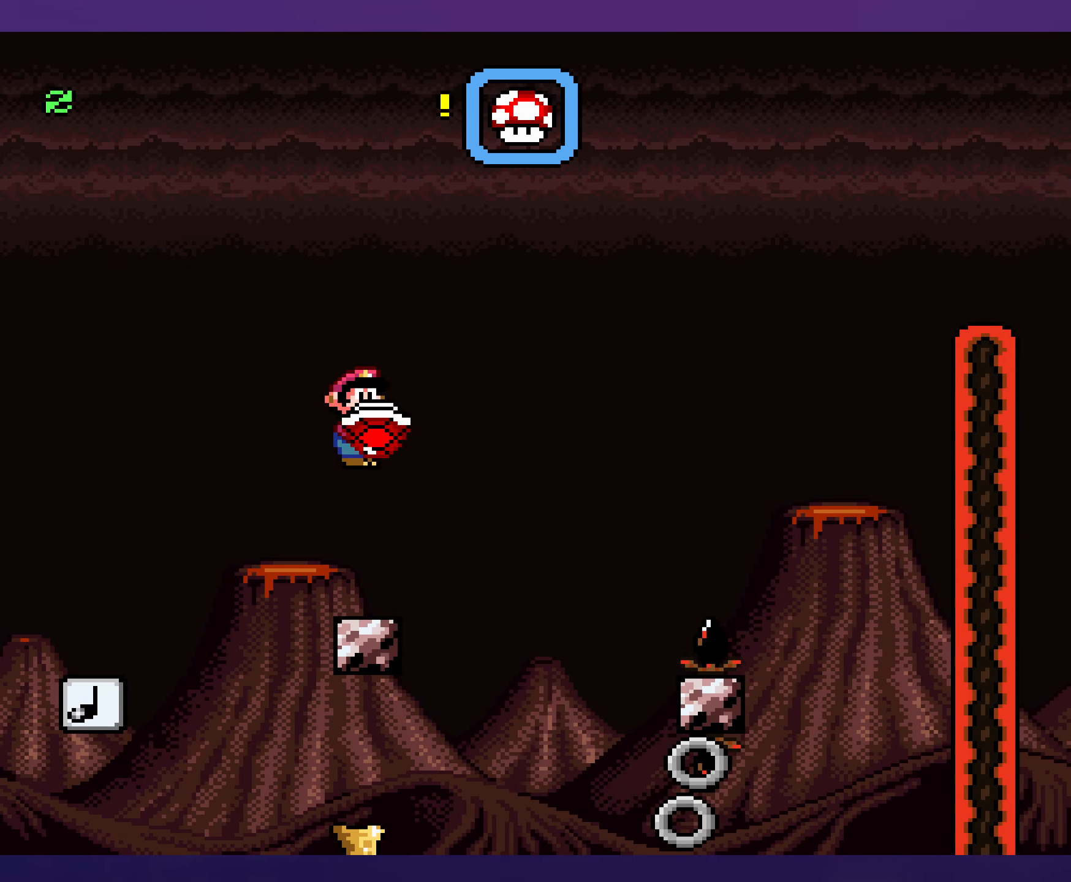
{"buttons": ["X", "DPAD_UP"], "events": [[84, "DPAD_RIGHT", "up"], [484, "DPAD_UP", "down"]]}
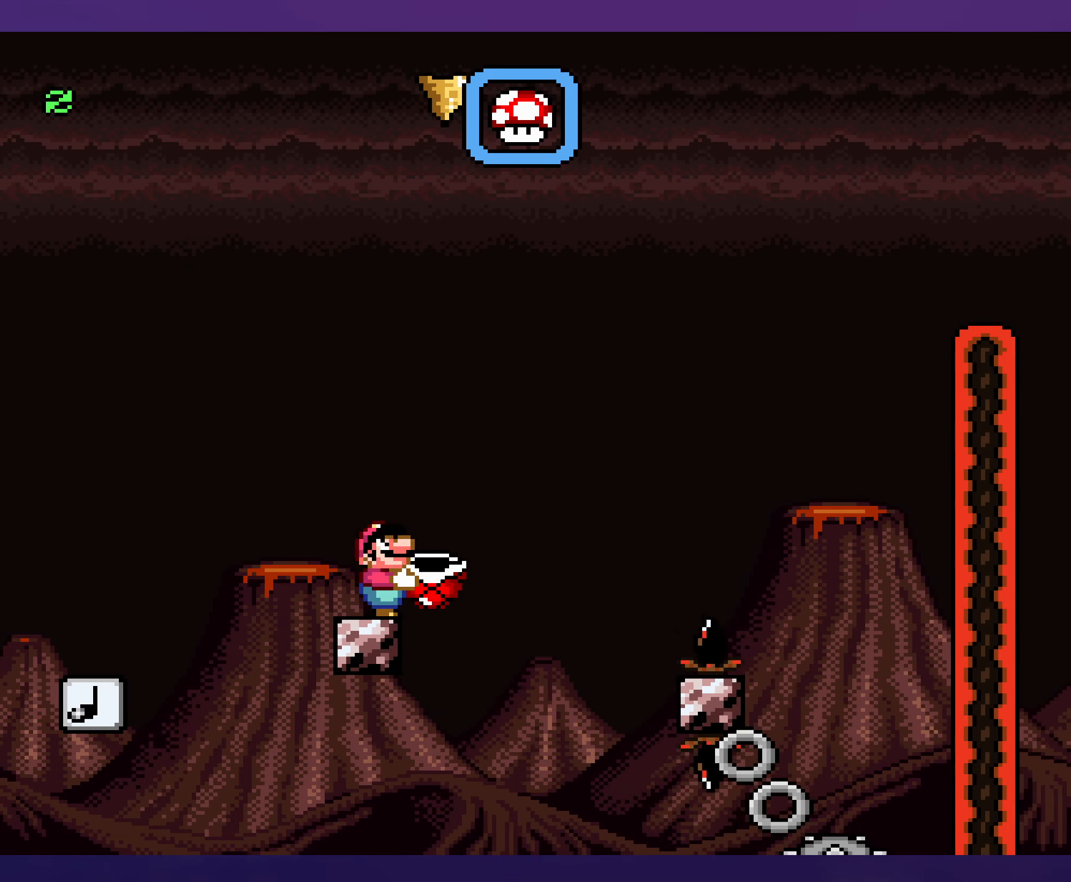
{"buttons": ["X", "DPAD_RIGHT"], "events": [[134, "X", "up"], [184, "X", "down"], [200, "DPAD_UP", "up"], [217, "DPAD_LEFT", "down"], [367, "DPAD_LEFT", "up"], [450, "DPAD_RIGHT", "down"]]}
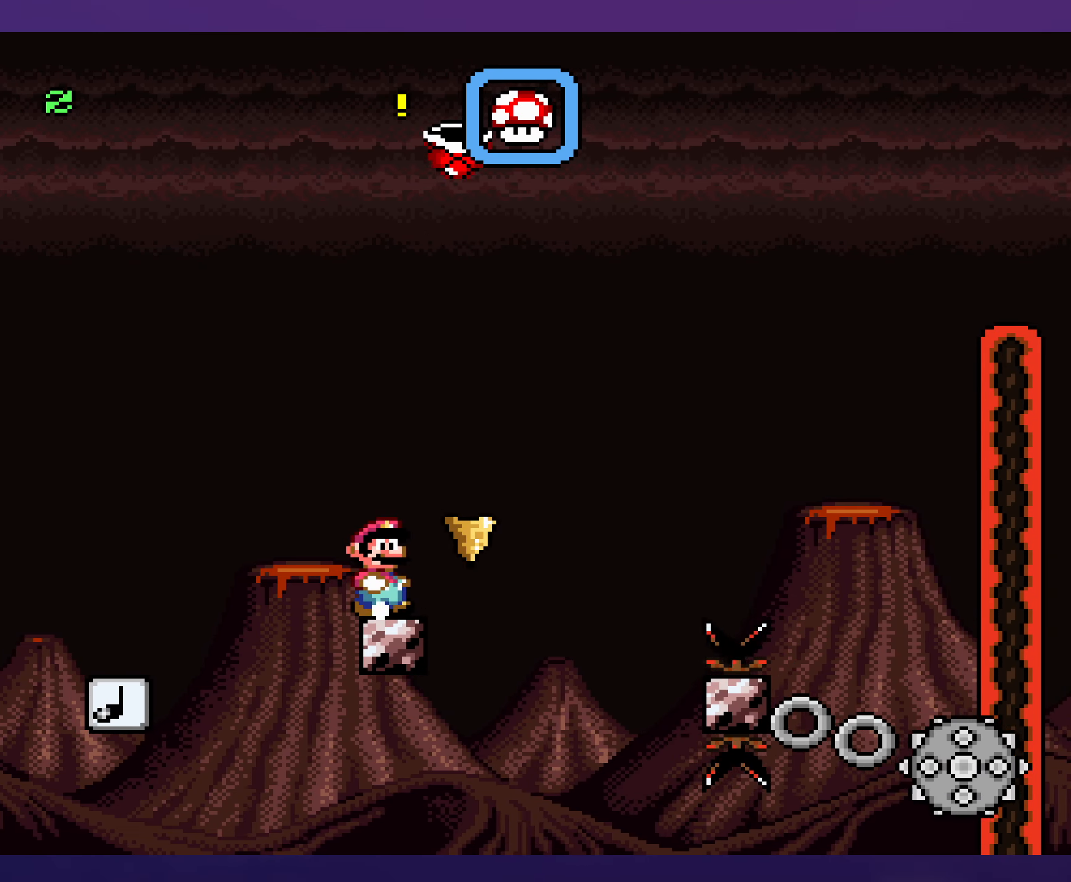
{"buttons": ["X"], "events": [[34, "DPAD_RIGHT", "up"]]}
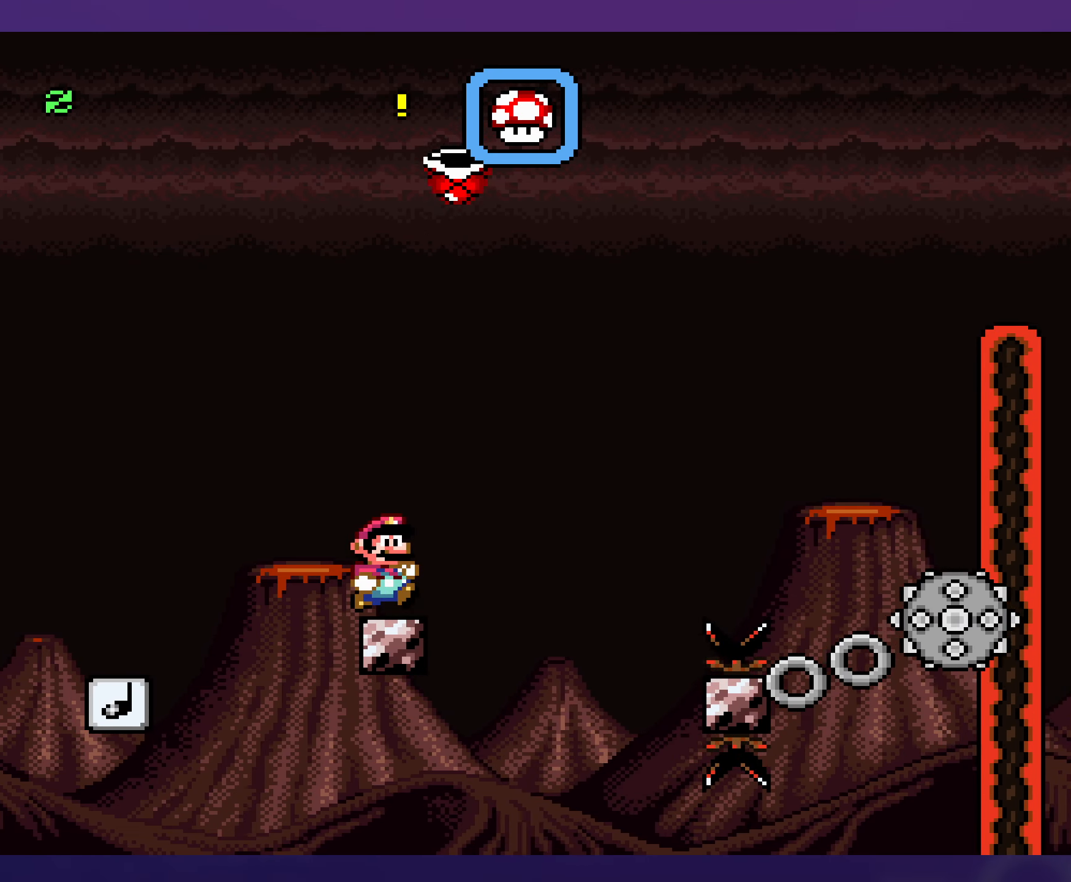
{"buttons": ["X", "DPAD_RIGHT"], "events": [[17, "DPAD_RIGHT", "down"], [167, "A", "down"], [500, "A", "up"]]}
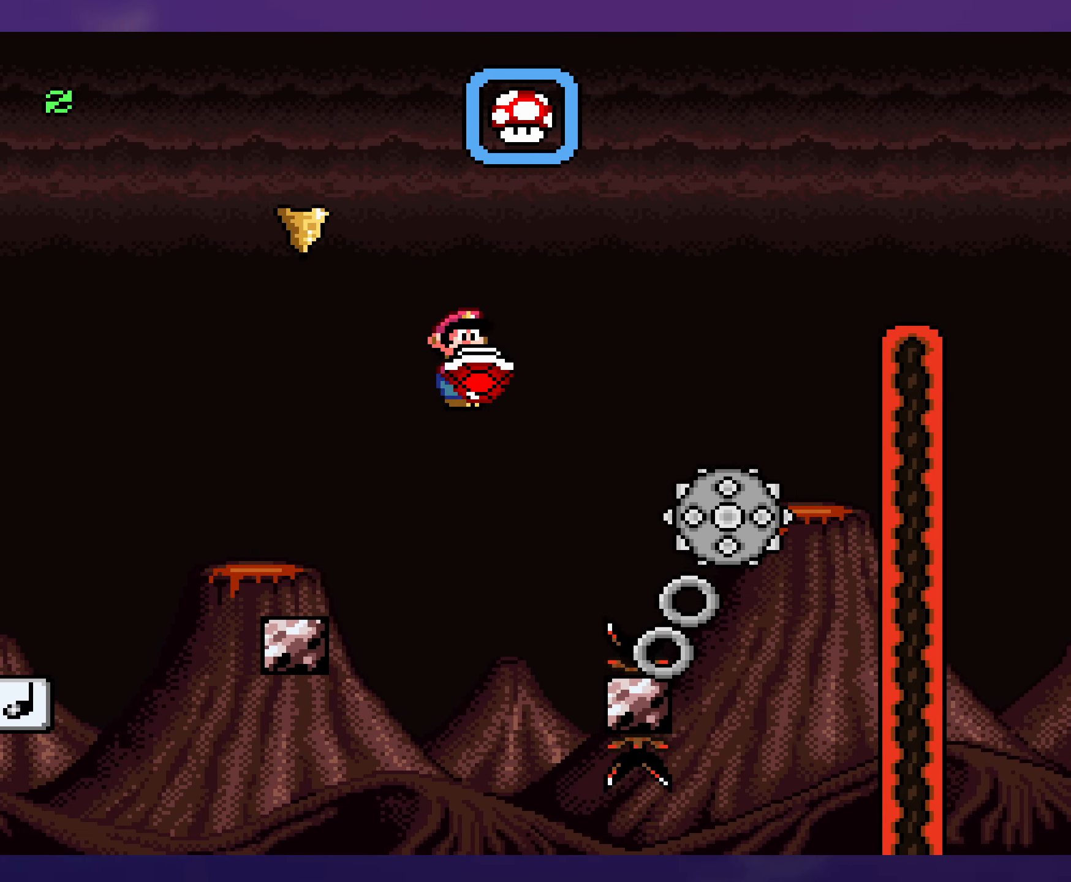
{"buttons": ["X", "DPAD_RIGHT"], "events": [[84, "A", "down"], [467, "A", "up"]]}
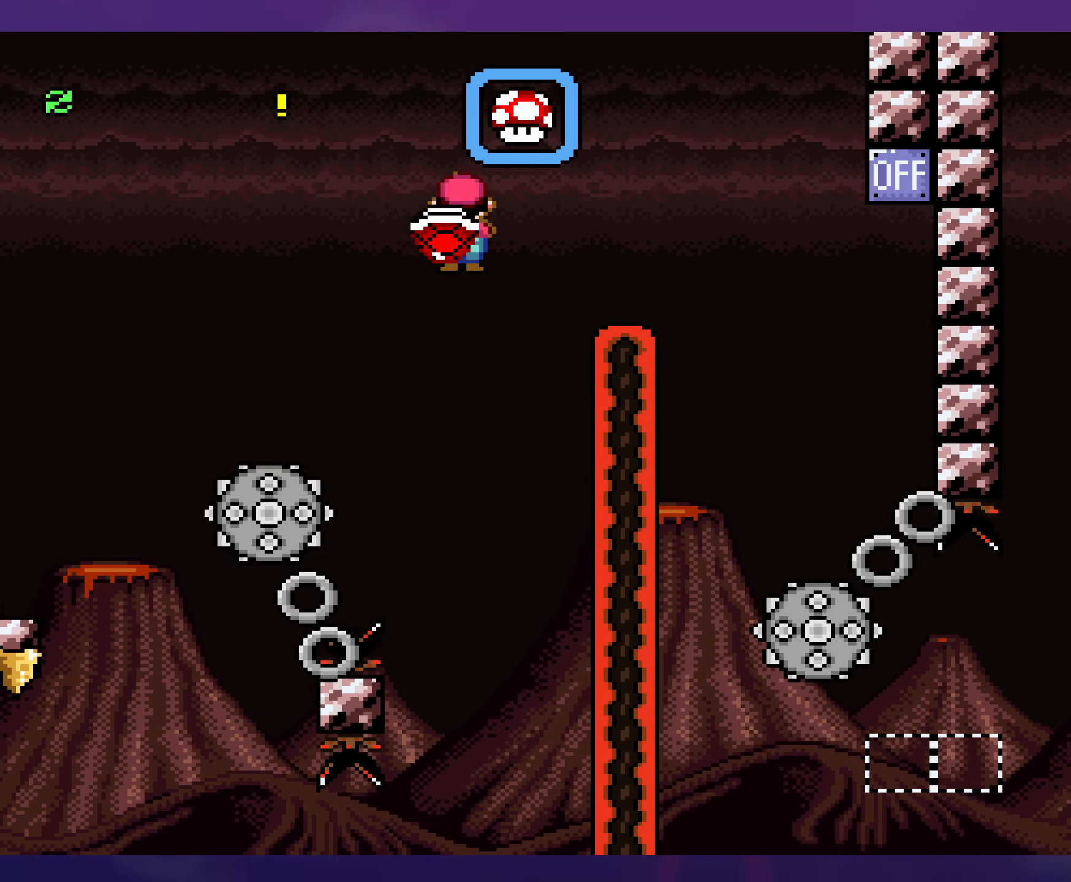
{"buttons": ["X", "DPAD_RIGHT"], "events": [[234, "DPAD_LEFT", "down"], [234, "DPAD_RIGHT", "up"], [417, "DPAD_LEFT", "up"], [500, "DPAD_RIGHT", "down"]]}
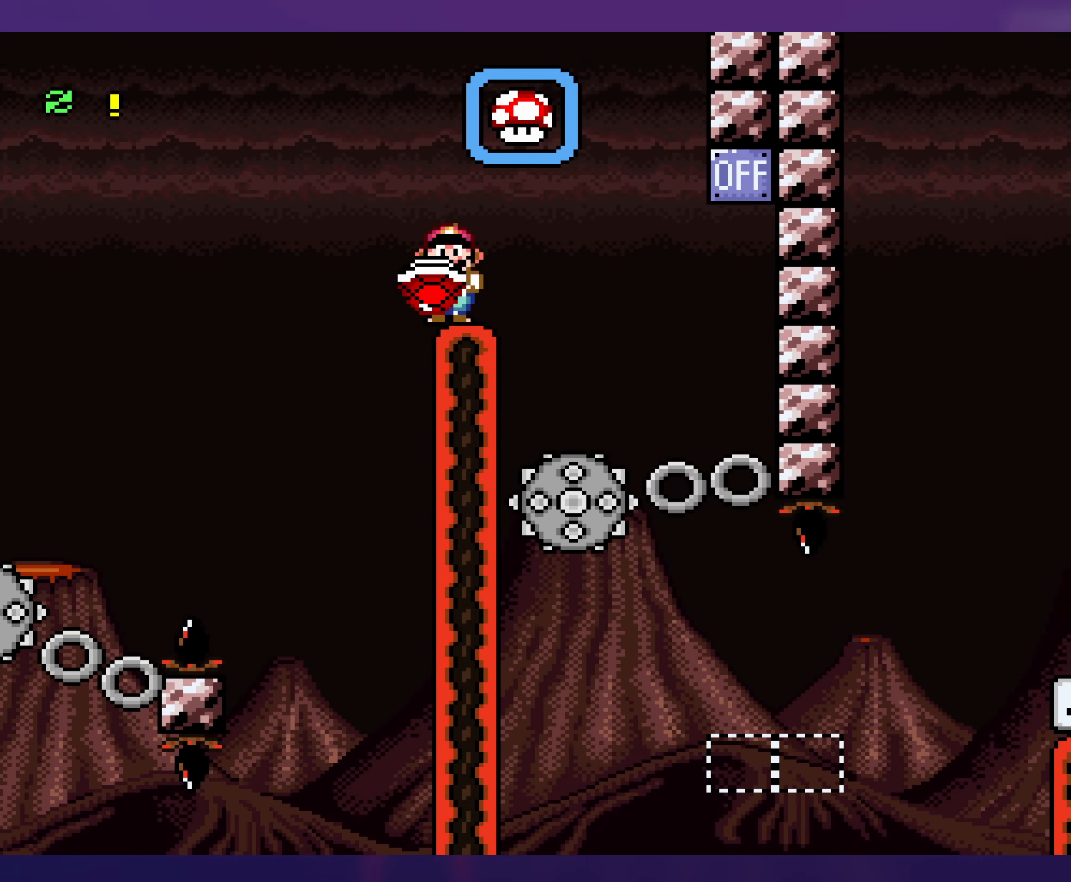
{"buttons": ["X"], "events": [[84, "DPAD_RIGHT", "up"], [383, "A", "down"], [400, "A", "up"]]}
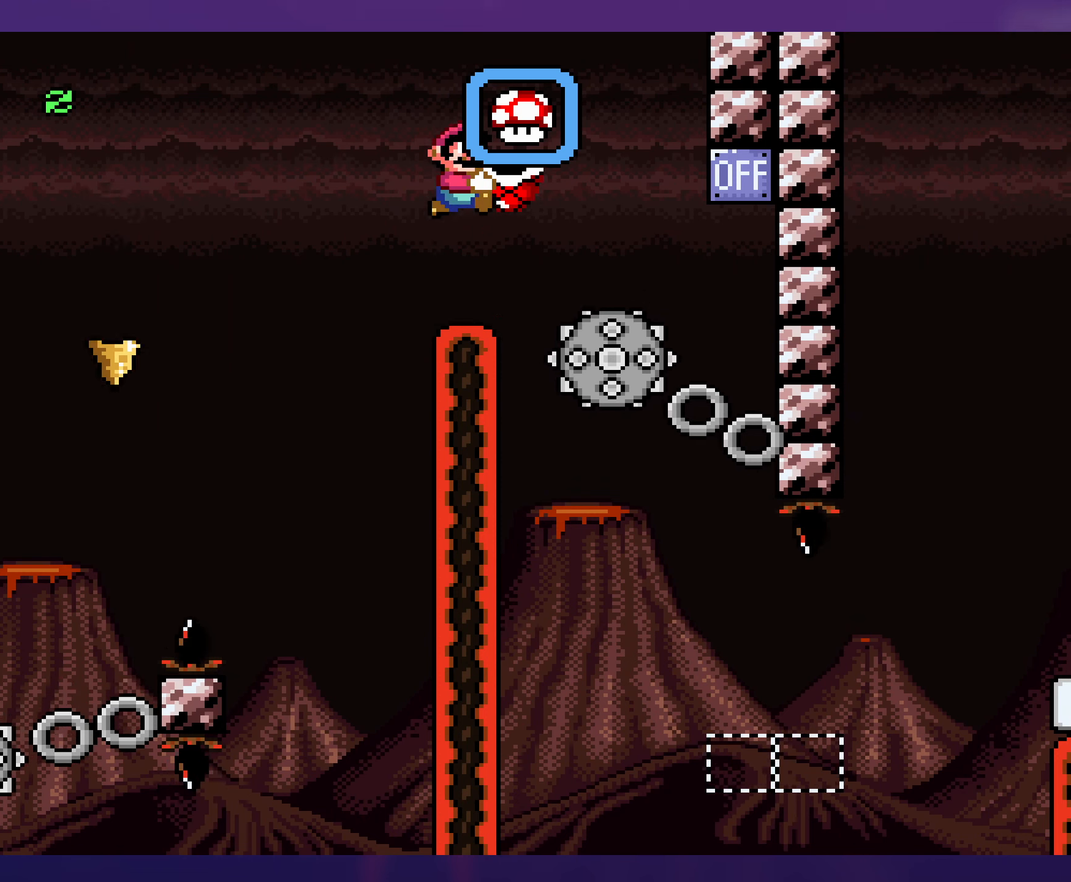
{"buttons": ["X"], "events": []}
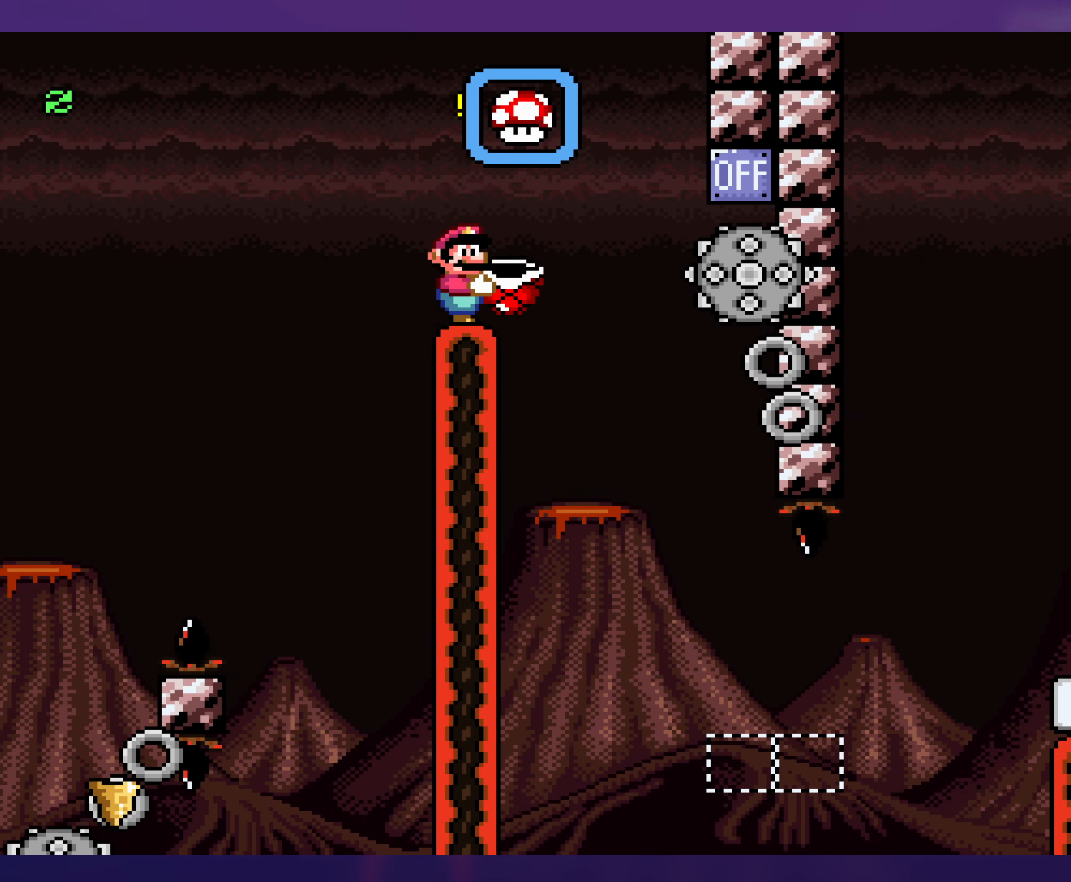
{"buttons": ["A", "X", "DPAD_UP"], "events": [[150, "DPAD_RIGHT", "down"], [333, "A", "down"], [500, "DPAD_RIGHT", "up"], [500, "DPAD_UP", "down"]]}
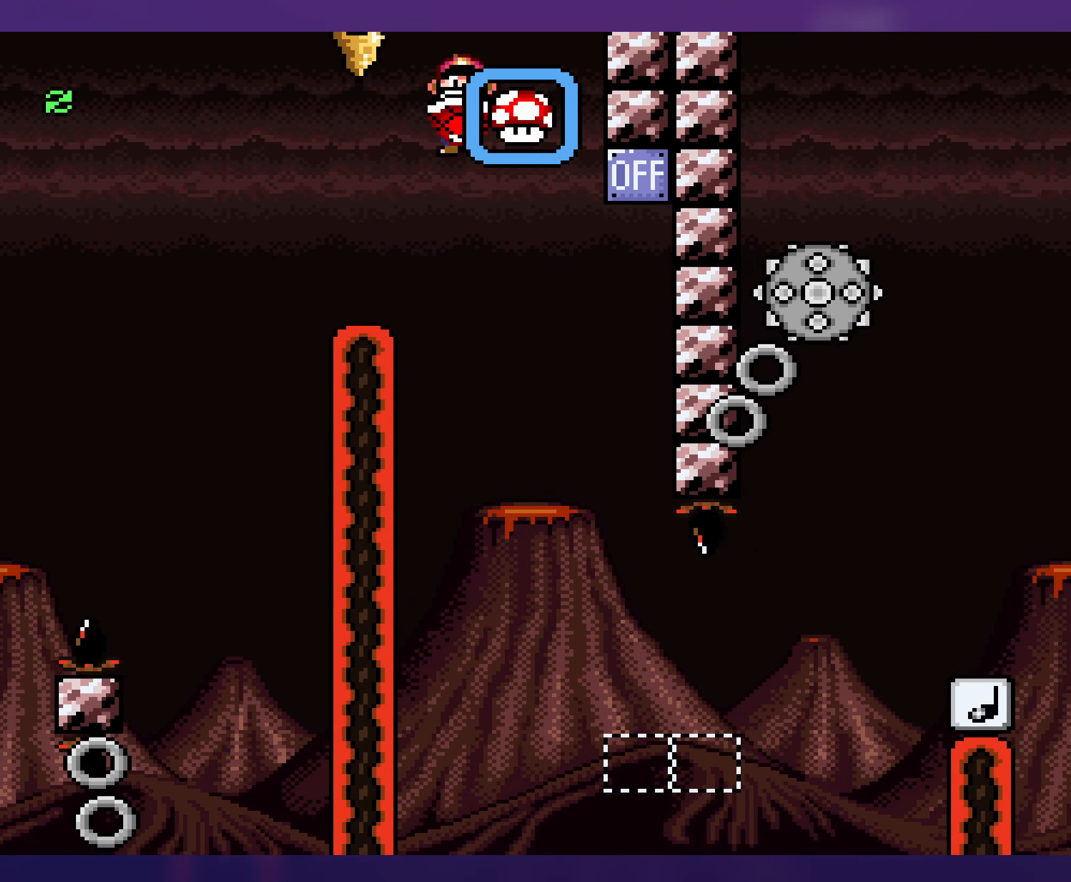
{"buttons": ["X", "DPAD_RIGHT"], "events": [[16, "DPAD_LEFT", "down"], [16, "DPAD_UP", "up"], [433, "DPAD_LEFT", "up"], [433, "DPAD_UP", "down"], [450, "DPAD_RIGHT", "down"], [466, "DPAD_UP", "up"], [500, "A", "up"]]}
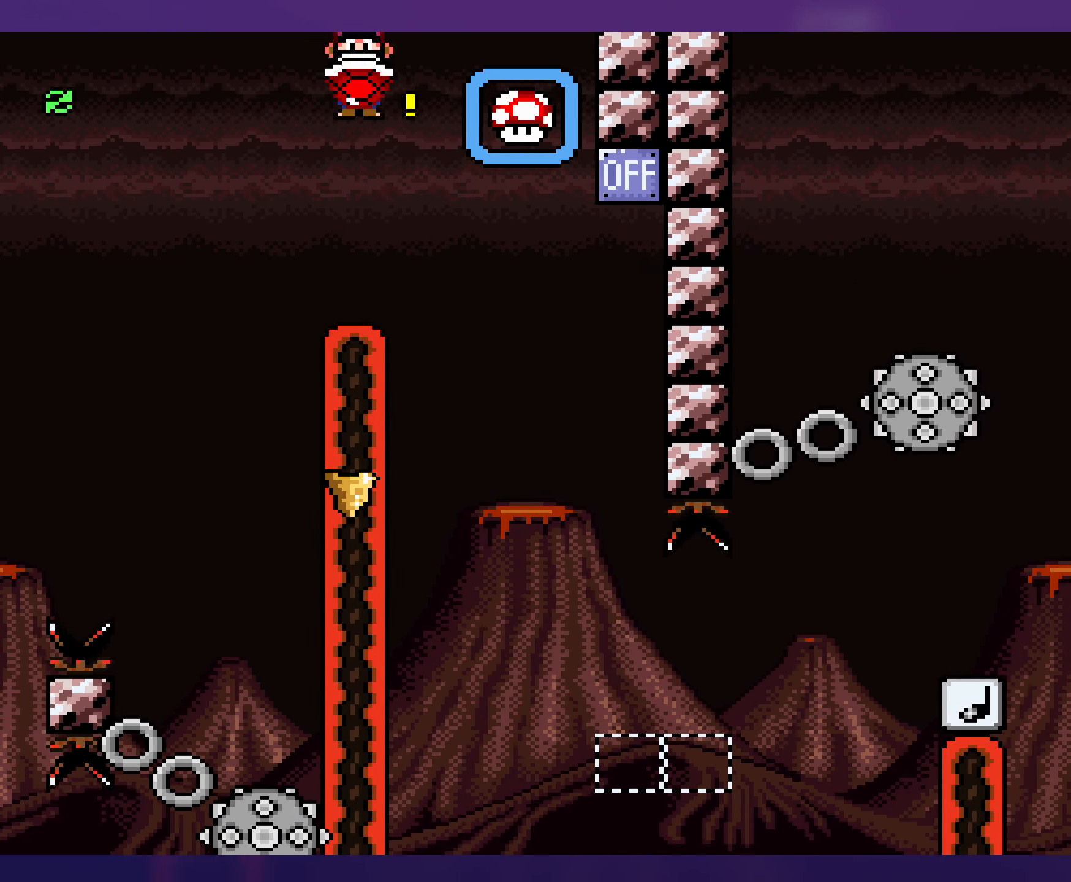
{"buttons": ["B", "Y"], "events": [[100, "DPAD_RIGHT", "up"], [100, "X", "up"], [250, "Y", "down"], [316, "DPAD_LEFT", "down"], [400, "B", "down"], [500, "DPAD_LEFT", "up"]]}
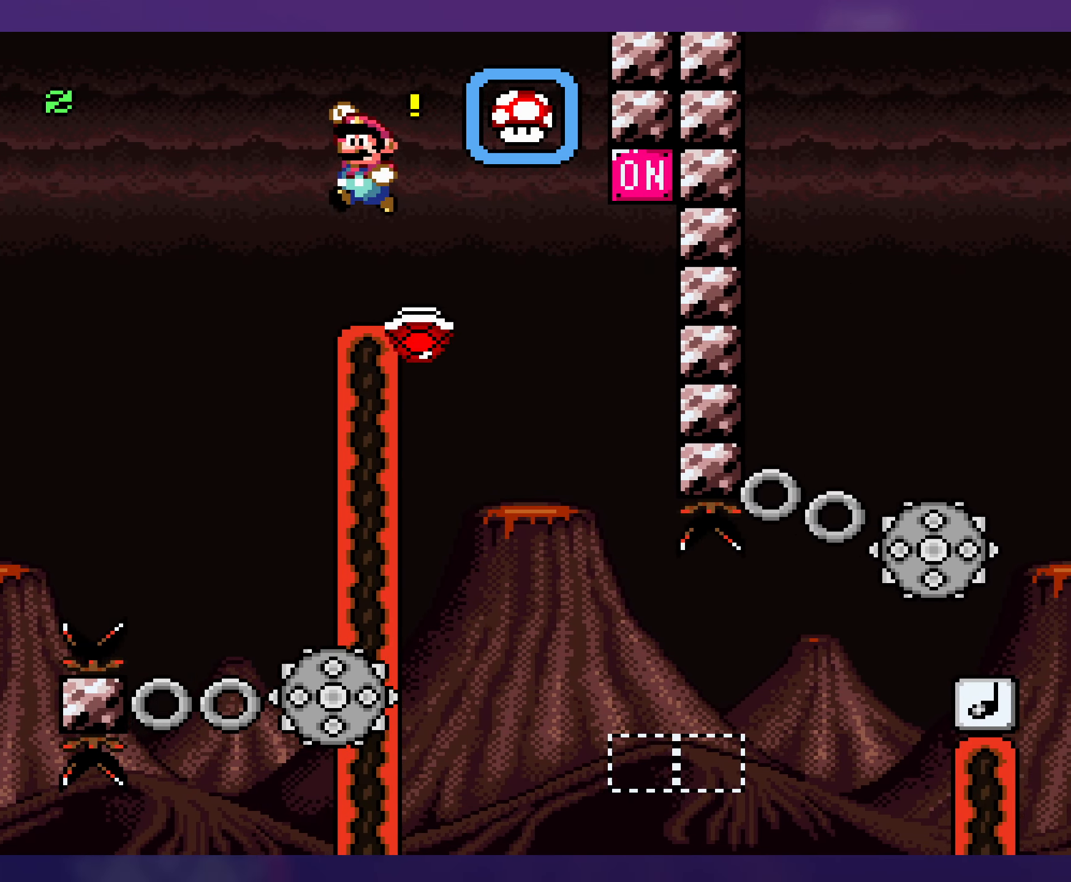
{"buttons": ["Y"], "events": [[83, "DPAD_RIGHT", "down"], [183, "B", "up"], [250, "DPAD_RIGHT", "up"], [383, "DPAD_LEFT", "down"], [500, "DPAD_LEFT", "up"]]}
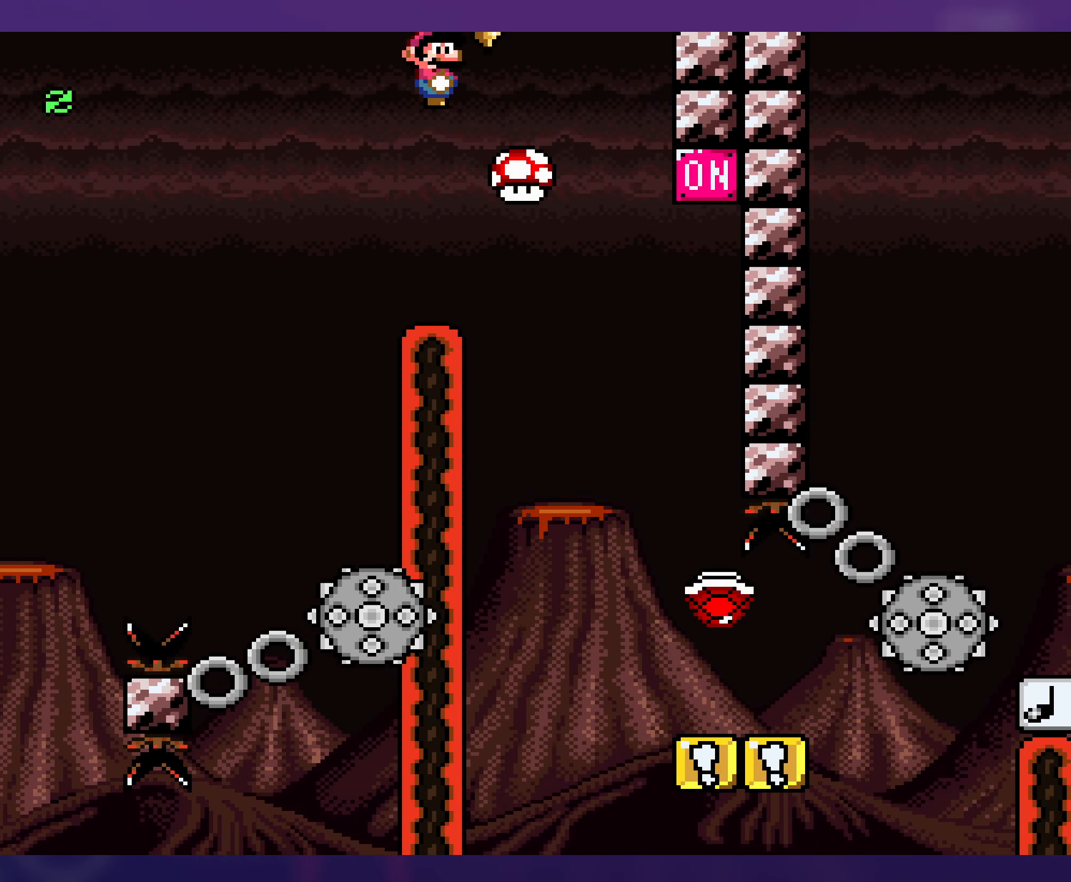
{"buttons": ["Y"], "events": []}
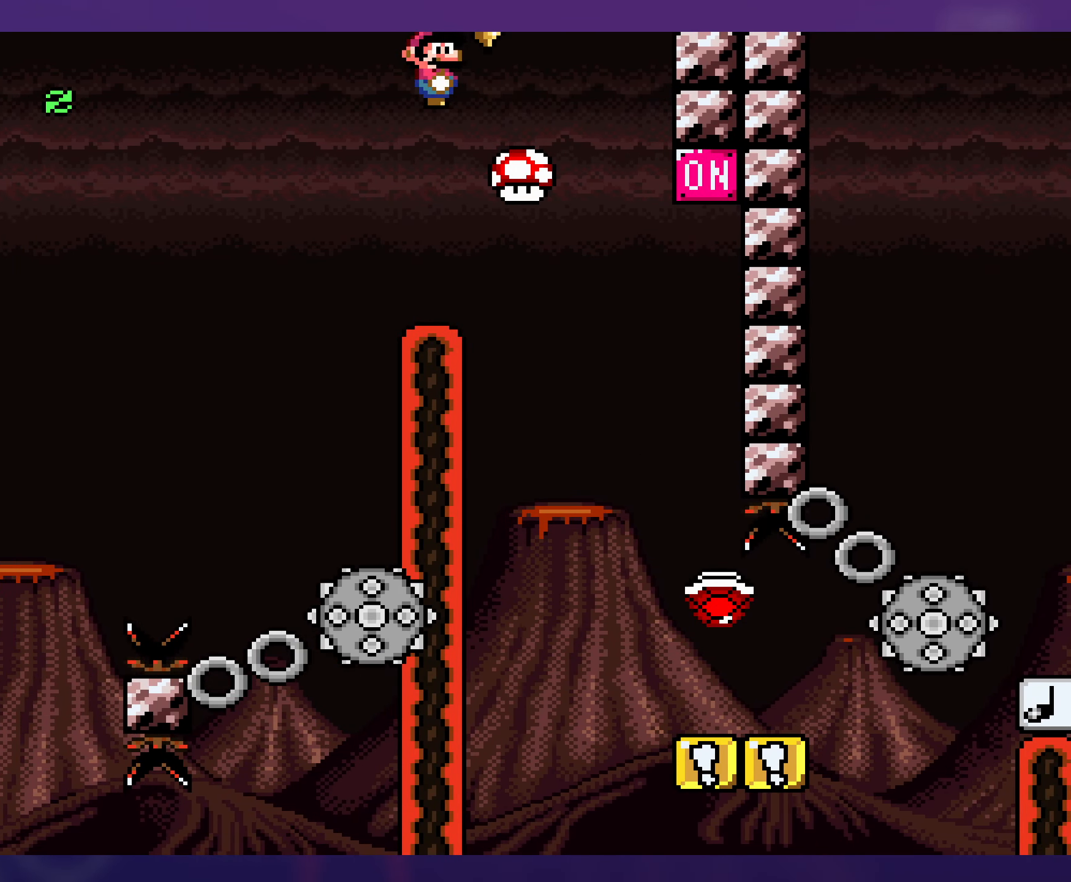
{"buttons": ["Y", "DPAD_RIGHT"], "events": [[100, "DPAD_RIGHT", "down"], [300, "DPAD_RIGHT", "up"], [400, "DPAD_RIGHT", "down"]]}
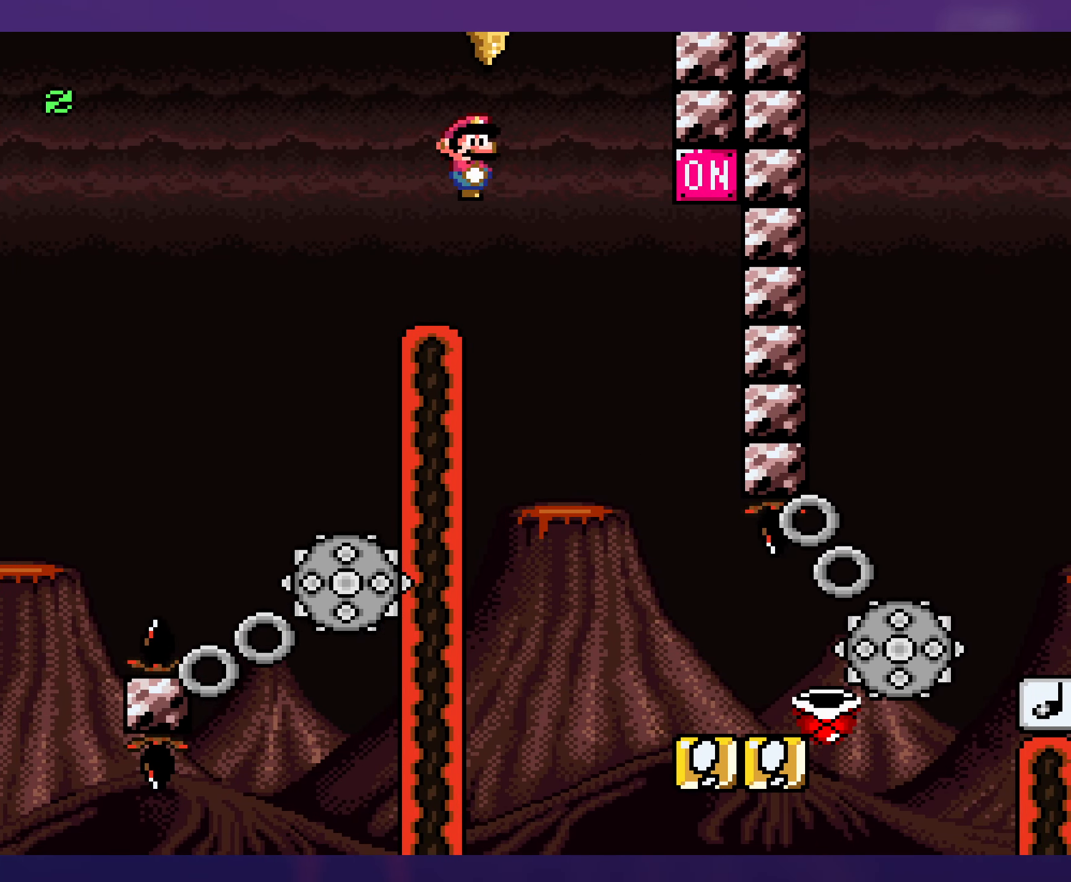
{"buttons": ["Y", "DPAD_RIGHT"], "events": []}
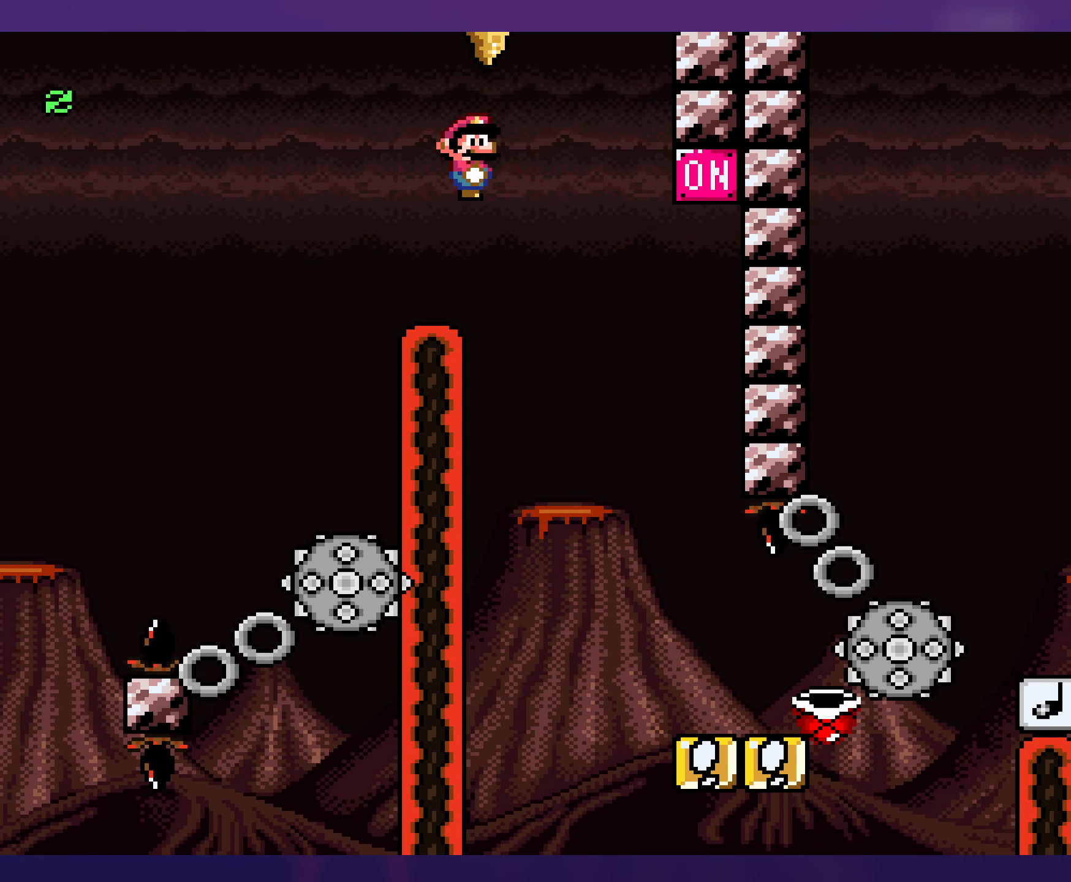
{"buttons": ["Y", "DPAD_LEFT"], "events": [[433, "DPAD_RIGHT", "up"], [450, "DPAD_LEFT", "down"]]}